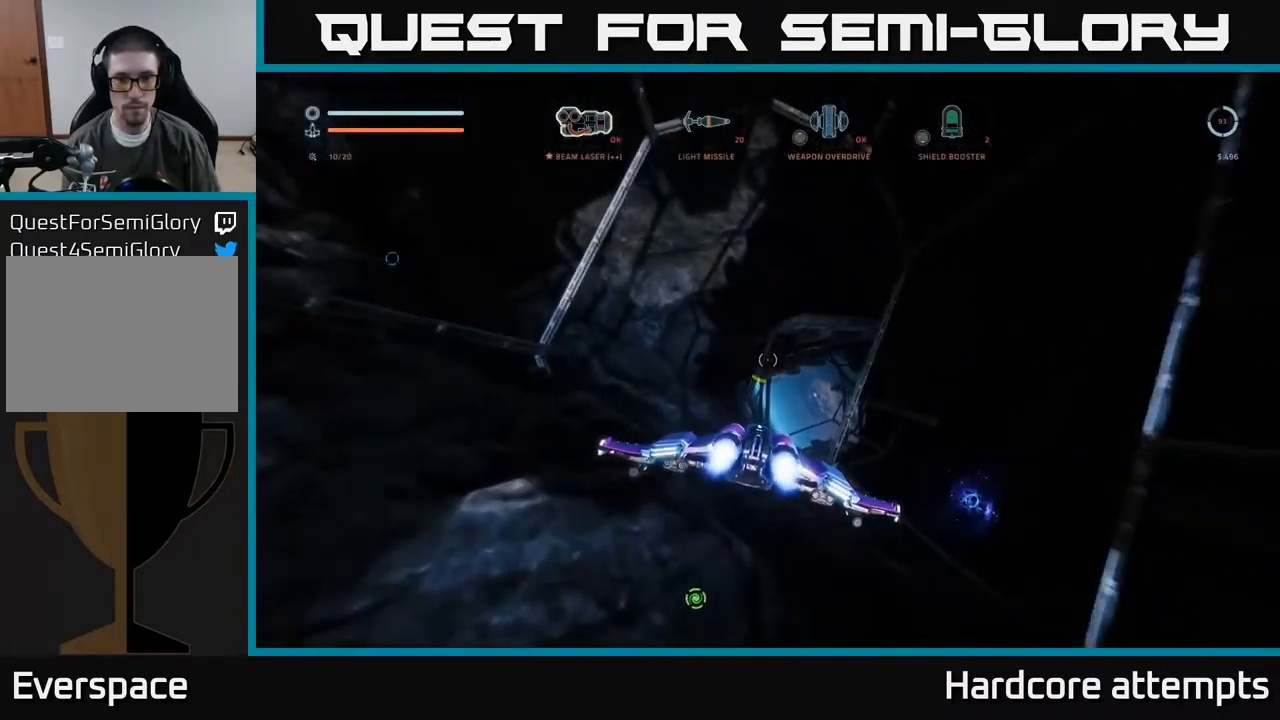
Gameplay with a controller (Xbox layout); each line is a JSON object with the inputs held at the frame after it. "events" lists button and stick changes between this image and that frame as [ms after this image, input, new state], when the widget could be followed in between.
{"buttons": [], "left_stick": "up-right", "right_stick": "down-right", "events": [[134, "right_stick", "down-right"], [434, "left_stick", "up-right"]]}
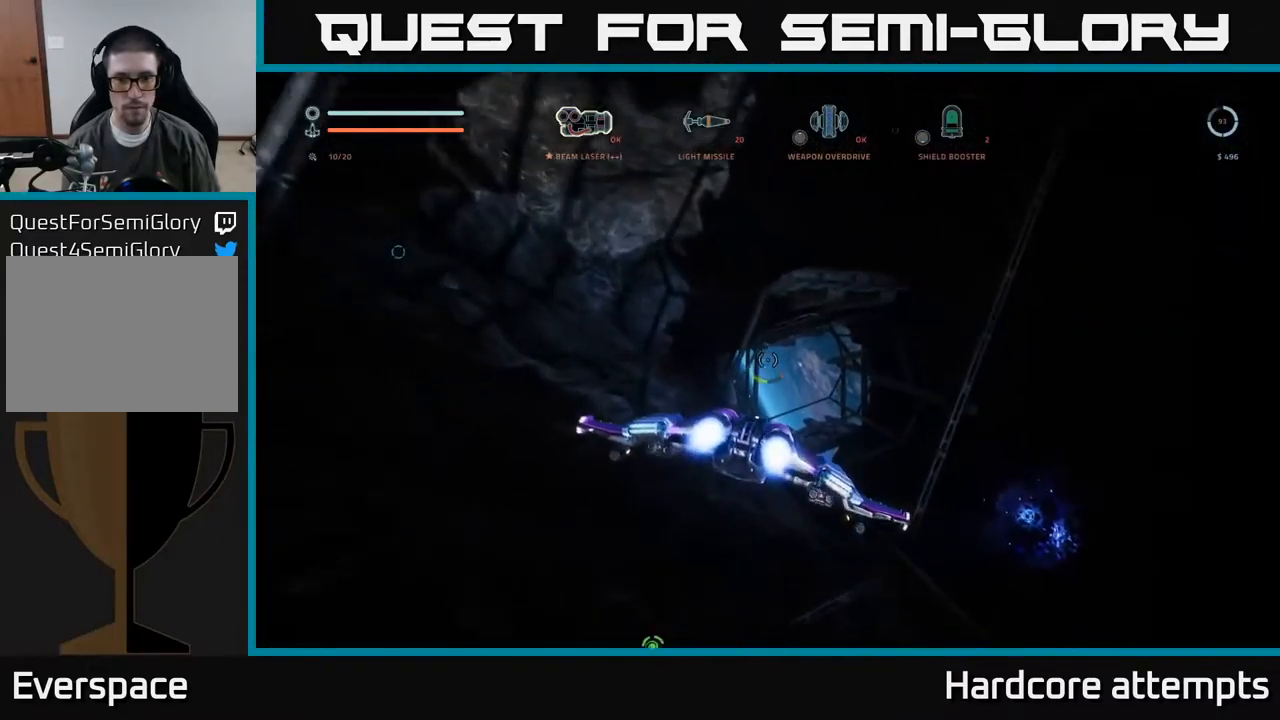
{"buttons": ["X"], "left_stick": "up-left", "right_stick": "center", "events": [[317, "right_stick", "up-right"], [367, "left_stick", "up-left"], [434, "X", "down"], [450, "right_stick", "center"]]}
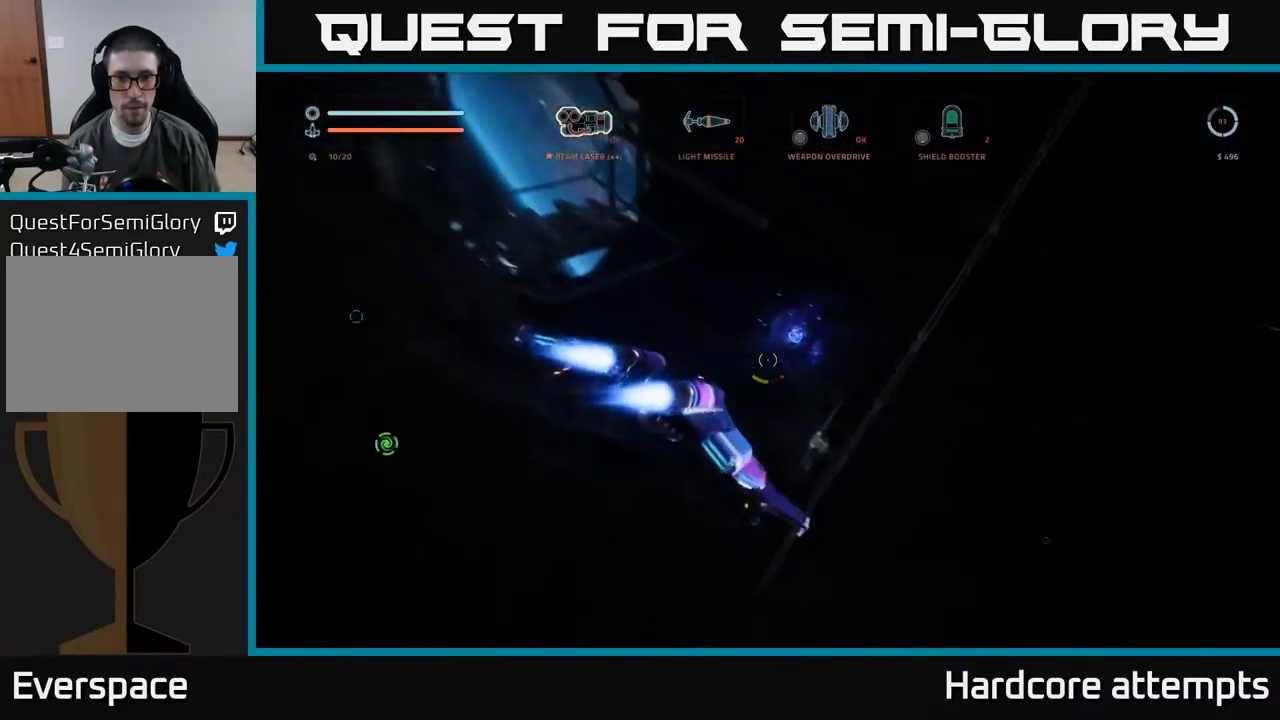
{"buttons": [], "left_stick": "up-left", "right_stick": "center", "events": [[17, "X", "up"], [100, "right_stick", "up"], [117, "left_stick", "center"], [167, "left_stick", "up-left"], [267, "right_stick", "center"]]}
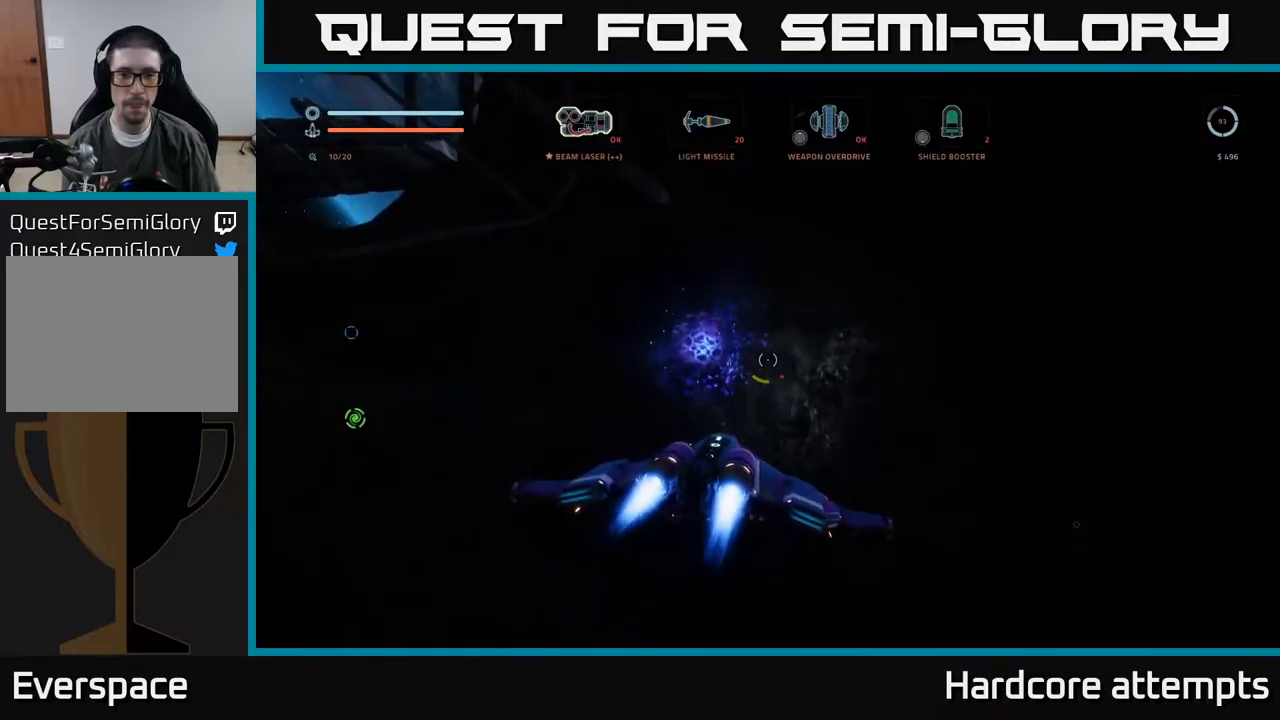
{"buttons": ["R2"], "left_stick": "up", "right_stick": "up", "events": [[17, "right_stick", "left"], [167, "left_stick", "up-right"], [167, "right_stick", "center"], [217, "left_stick", "right"], [283, "R2", "down"], [400, "left_stick", "center"], [433, "right_stick", "up"], [483, "left_stick", "up"]]}
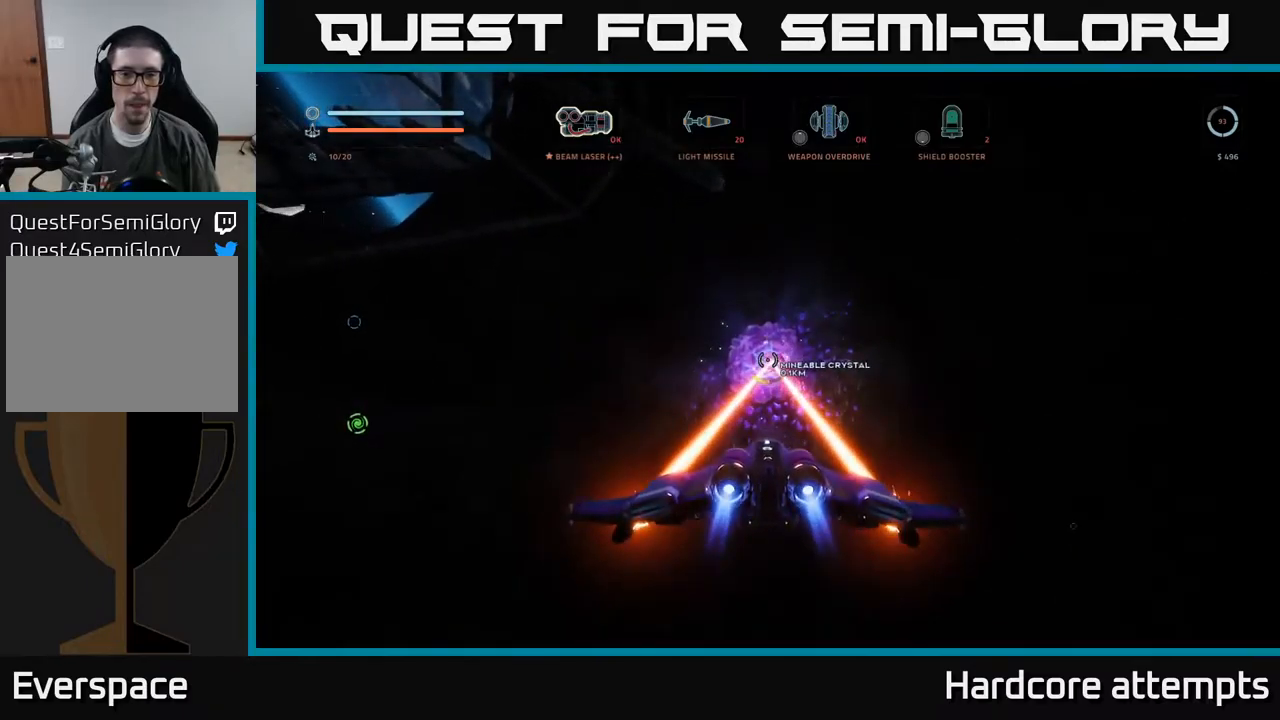
{"buttons": ["X", "R2"], "left_stick": "right", "right_stick": "down", "events": [[117, "right_stick", "center"], [300, "X", "down"], [383, "right_stick", "down"], [467, "left_stick", "right"]]}
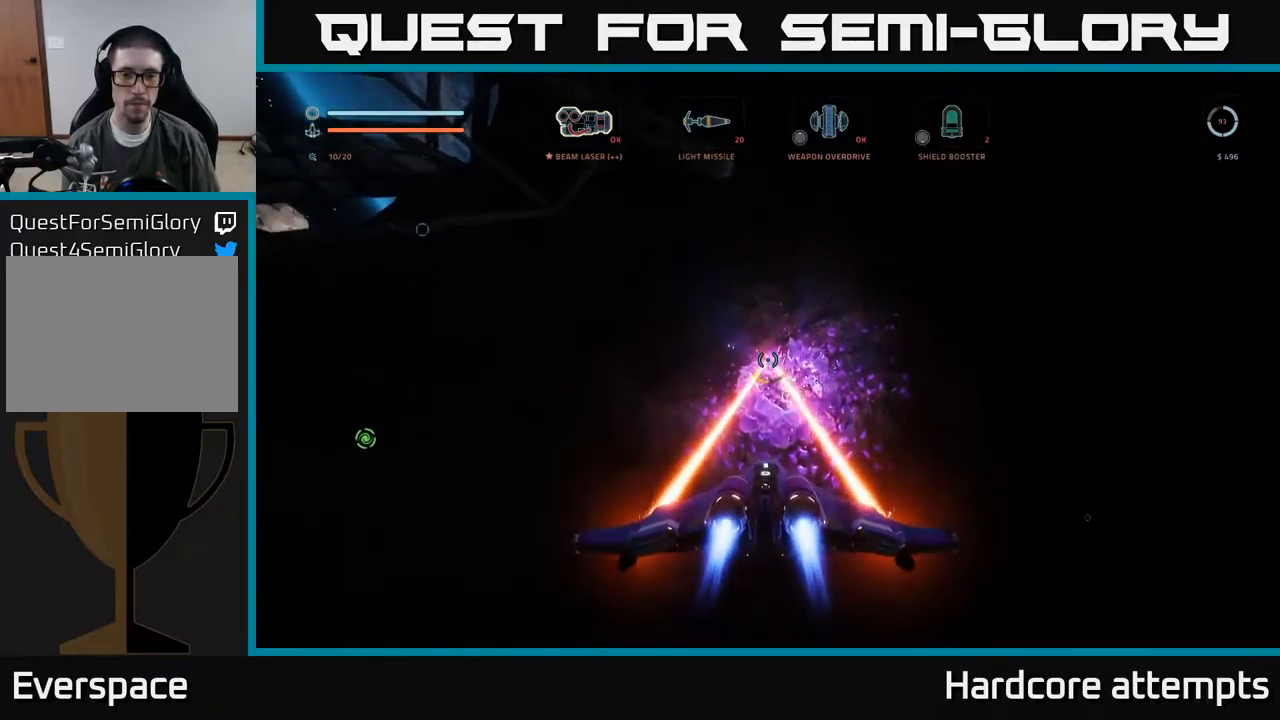
{"buttons": ["R2"], "left_stick": "center", "right_stick": "up-left", "events": [[33, "X", "up"], [50, "right_stick", "center"], [117, "left_stick", "center"], [483, "right_stick", "up-left"]]}
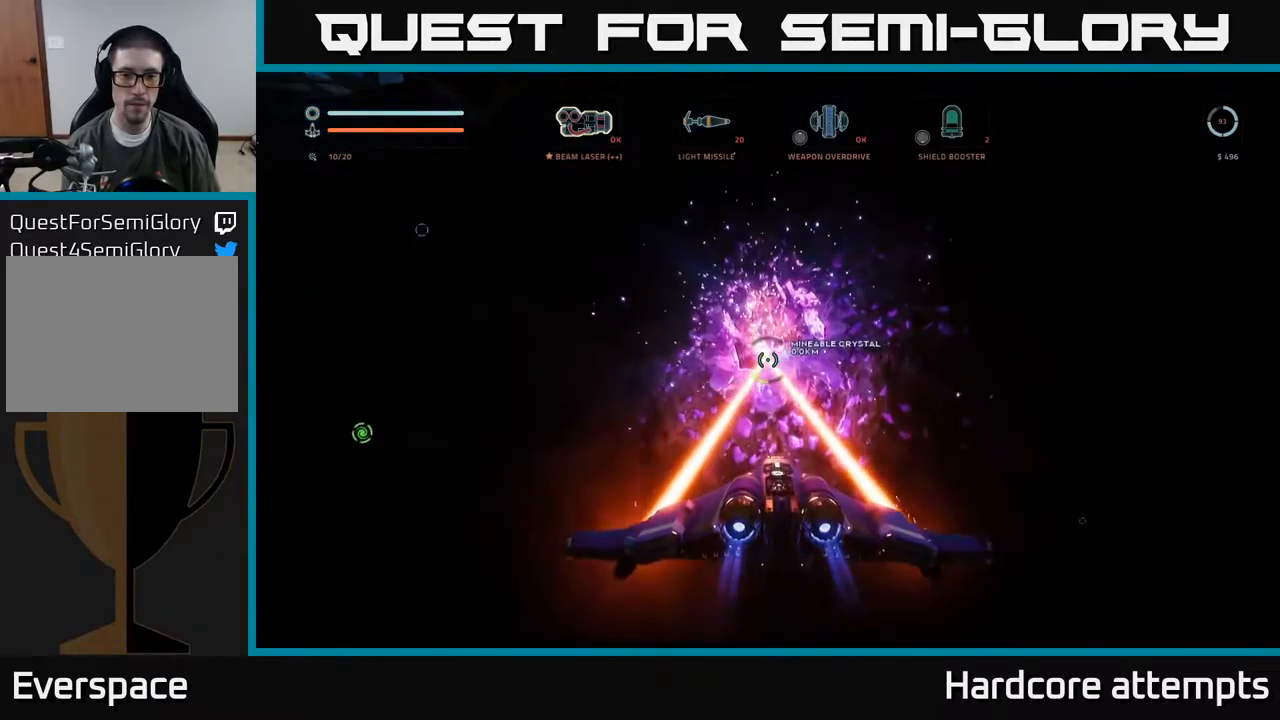
{"buttons": ["R2"], "left_stick": "down-right", "right_stick": "up", "events": [[117, "left_stick", "down-left"], [200, "left_stick", "center"], [267, "left_stick", "down-right"], [300, "right_stick", "up"]]}
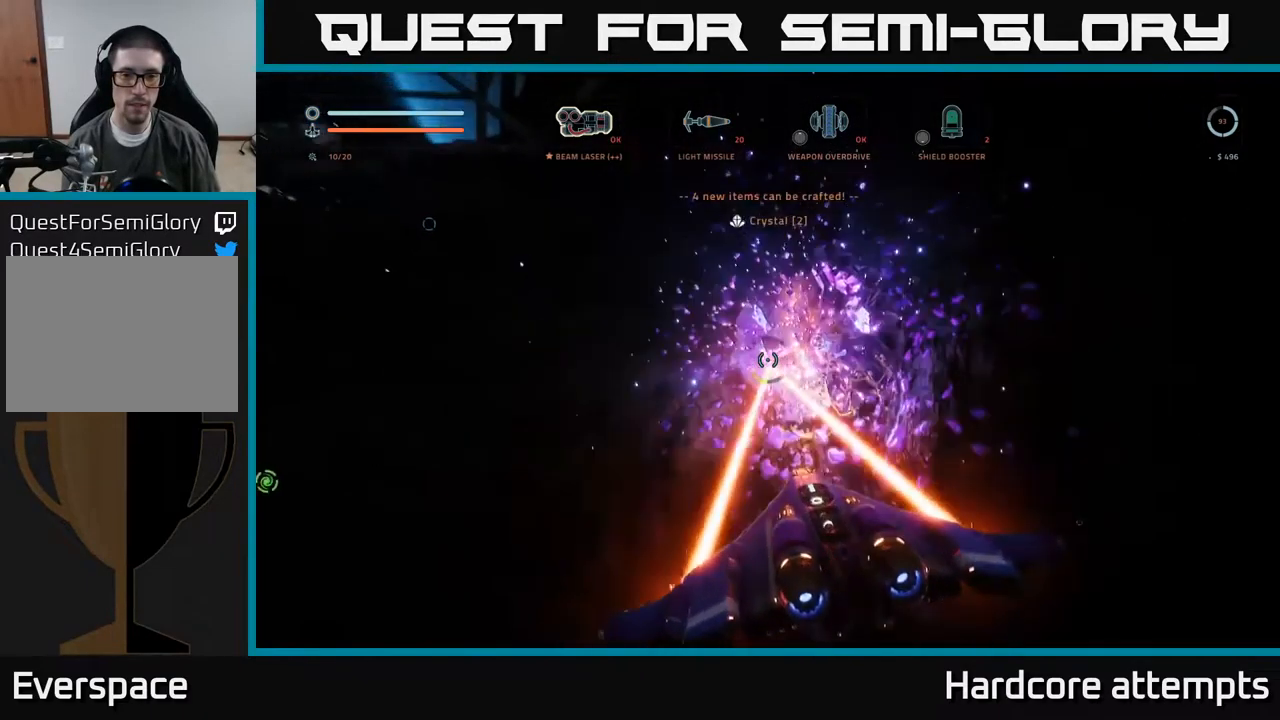
{"buttons": ["R2"], "left_stick": "center", "right_stick": "down-left", "events": [[17, "right_stick", "center"], [50, "left_stick", "center"], [83, "right_stick", "down-right"], [100, "R2", "up"], [117, "left_stick", "right"], [250, "R2", "down"], [283, "left_stick", "center"], [400, "right_stick", "down-left"]]}
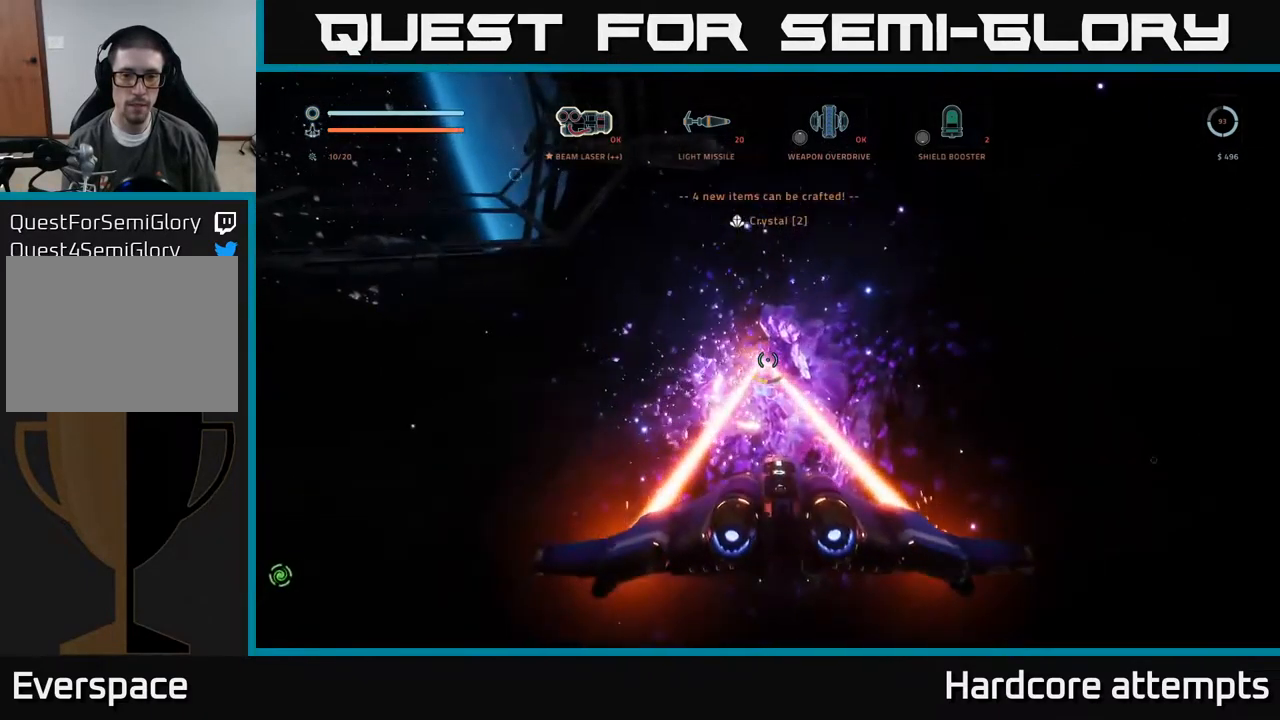
{"buttons": ["R2"], "left_stick": "up-left", "right_stick": "center", "events": [[117, "left_stick", "right"], [167, "right_stick", "center"], [283, "left_stick", "center"], [333, "left_stick", "up-left"]]}
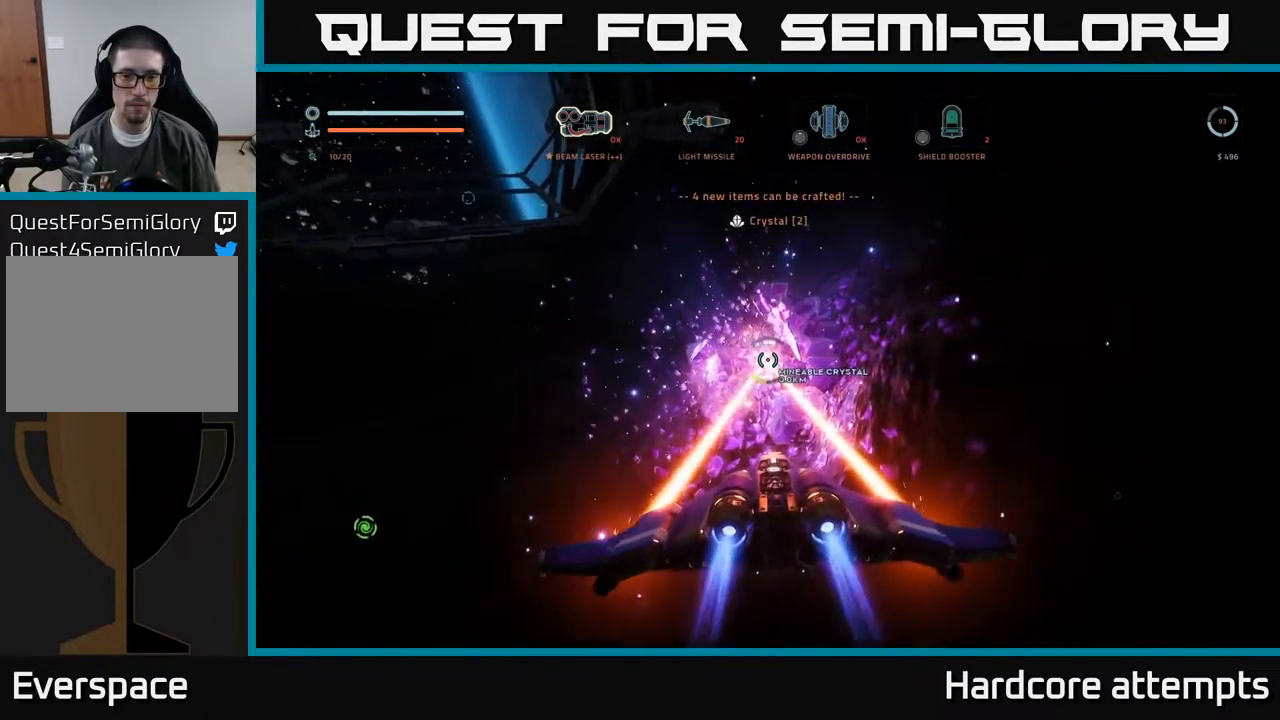
{"buttons": ["R2"], "left_stick": "center", "right_stick": "left", "events": [[33, "left_stick", "center"], [100, "right_stick", "left"], [183, "A", "down"], [283, "left_stick", "down-right"], [467, "A", "up"], [500, "left_stick", "center"]]}
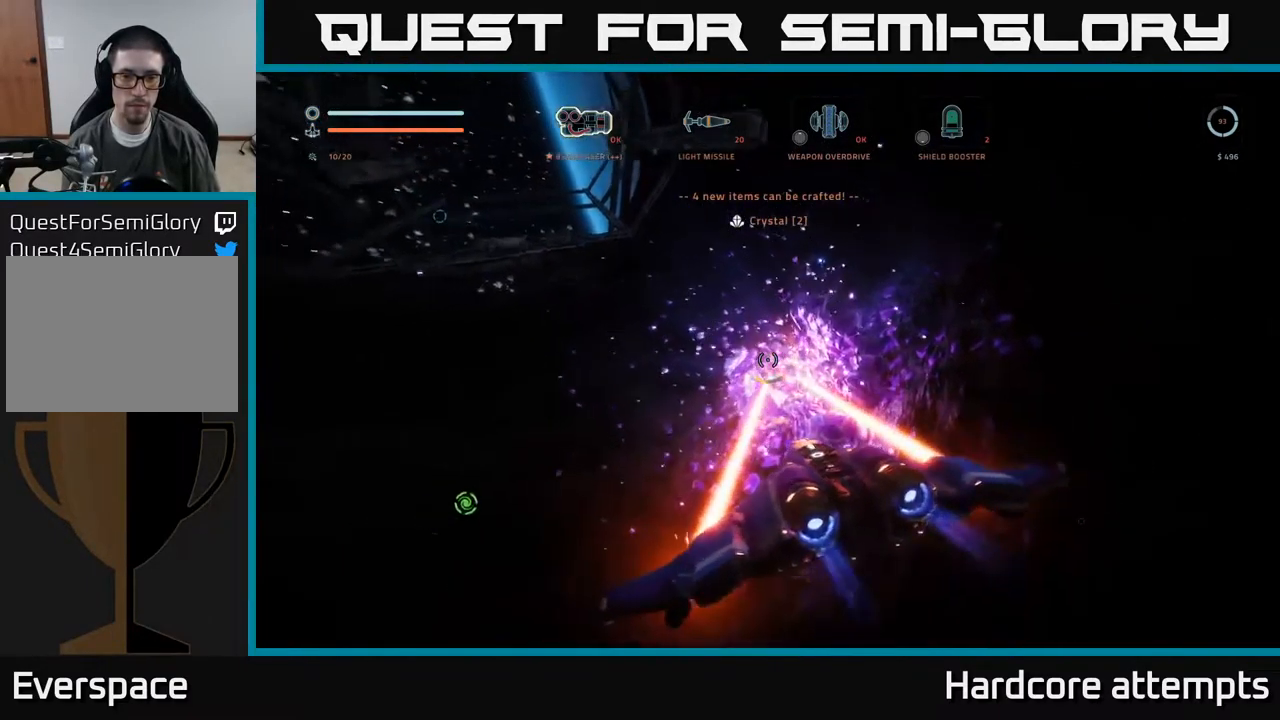
{"buttons": [], "left_stick": "right", "right_stick": "down-right", "events": [[33, "right_stick", "center"], [50, "R2", "up"], [250, "right_stick", "down-right"], [300, "left_stick", "right"]]}
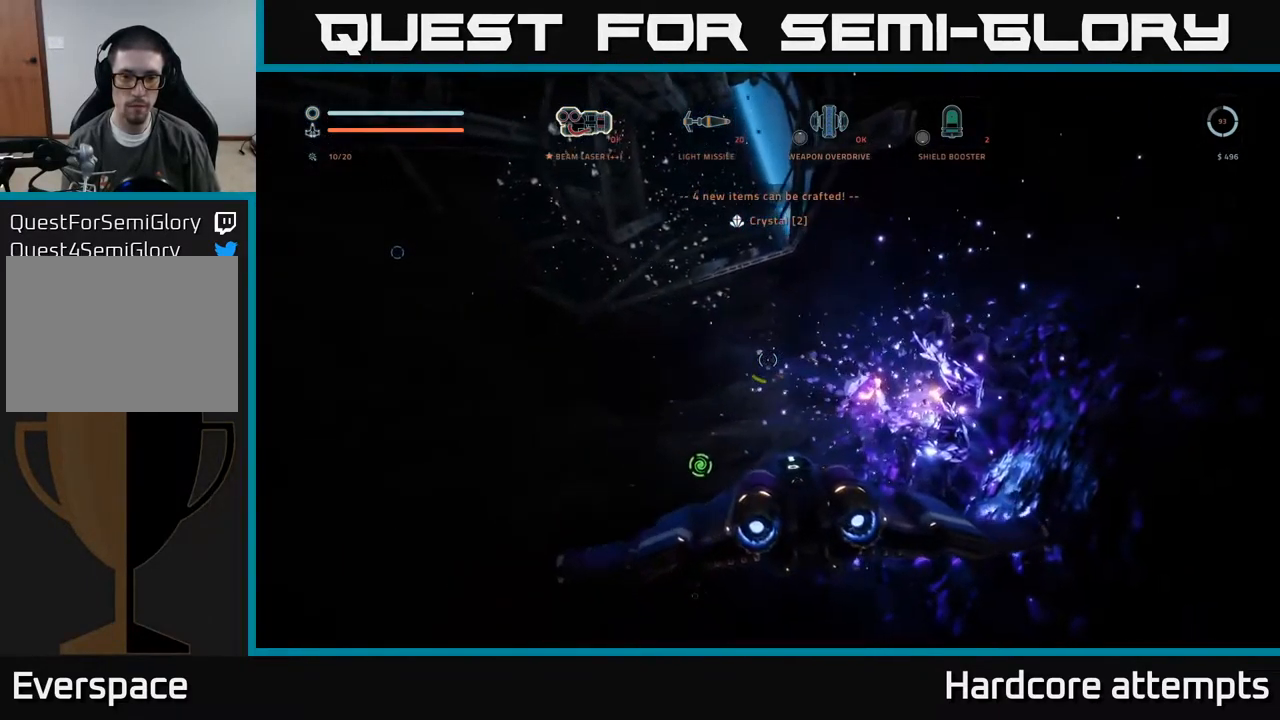
{"buttons": ["R2"], "left_stick": "left", "right_stick": "down-right", "events": [[67, "R2", "down"], [67, "left_stick", "center"], [133, "left_stick", "left"], [150, "right_stick", "center"], [317, "left_stick", "center"], [467, "right_stick", "down-right"], [483, "left_stick", "left"]]}
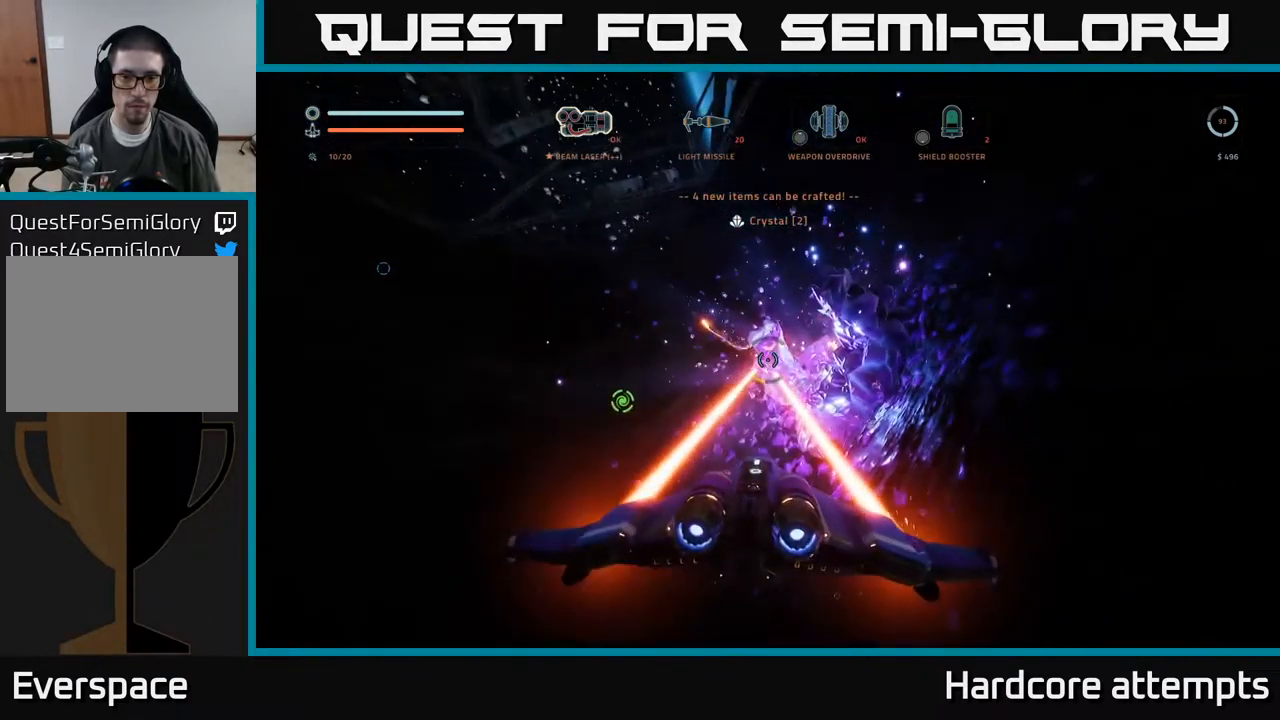
{"buttons": [], "left_stick": "center", "right_stick": "right", "events": [[200, "left_stick", "center"], [334, "right_stick", "right"], [350, "left_stick", "left"], [384, "R2", "up"], [500, "left_stick", "center"]]}
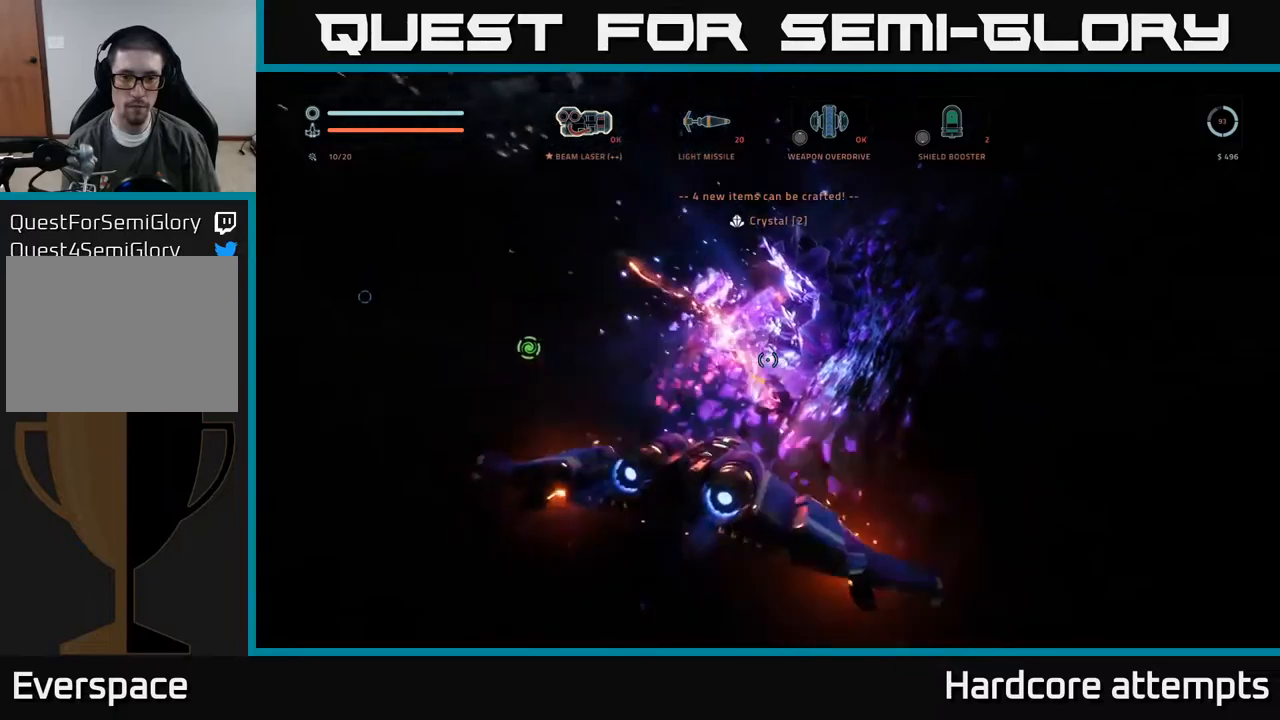
{"buttons": [], "left_stick": "left", "right_stick": "center", "events": [[34, "R2", "down"], [34, "right_stick", "up"], [67, "left_stick", "left"], [217, "R2", "up"], [284, "left_stick", "center"], [317, "right_stick", "left"], [334, "left_stick", "left"], [484, "right_stick", "center"]]}
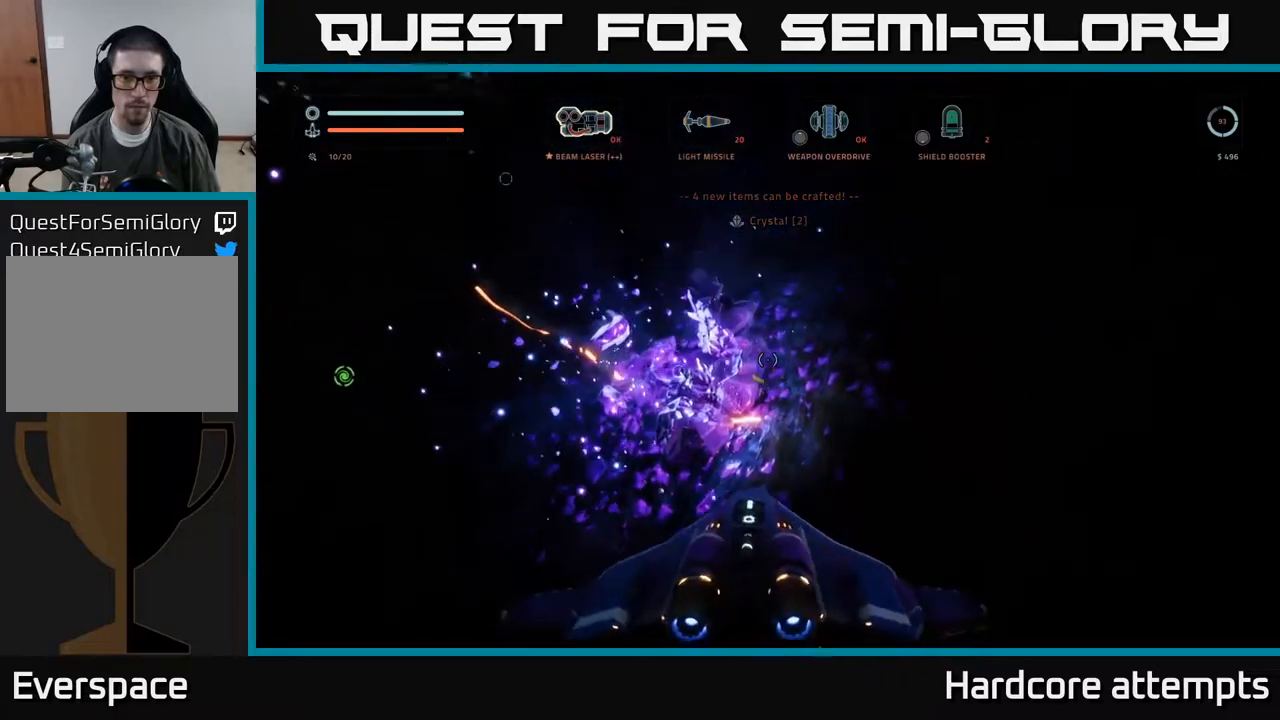
{"buttons": ["R2"], "left_stick": "right", "right_stick": "center", "events": [[34, "R2", "down"], [167, "right_stick", "down"], [300, "left_stick", "center"], [400, "right_stick", "center"], [417, "left_stick", "right"]]}
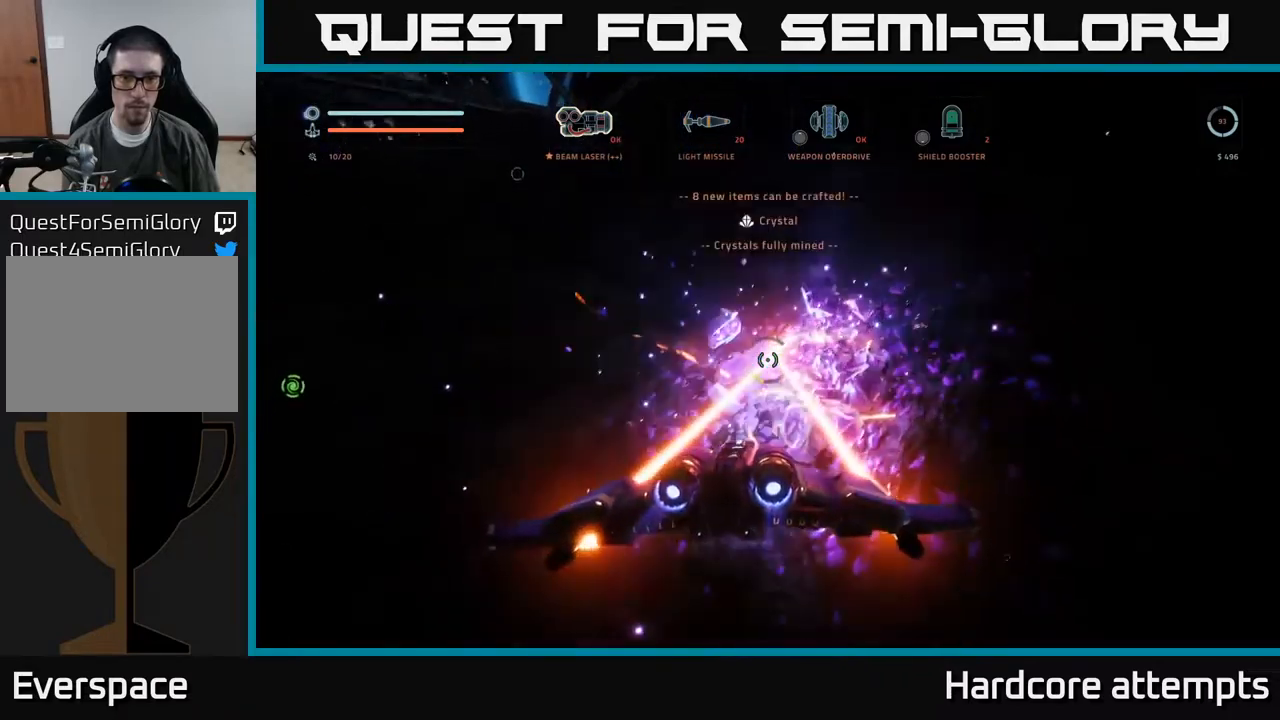
{"buttons": [], "left_stick": "center", "right_stick": "up-left", "events": [[100, "R2", "up"], [134, "left_stick", "center"], [217, "right_stick", "up-left"]]}
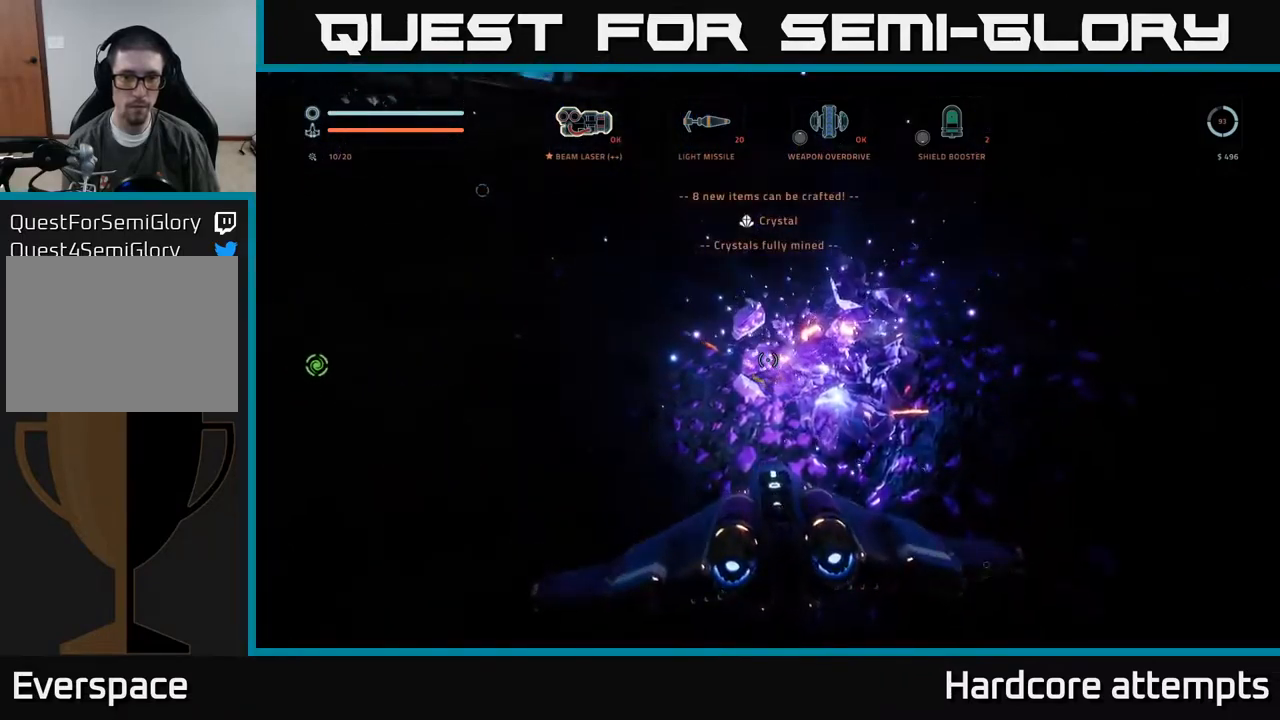
{"buttons": [], "left_stick": "up", "right_stick": "up-left", "events": [[67, "left_stick", "down-right"], [467, "left_stick", "up"]]}
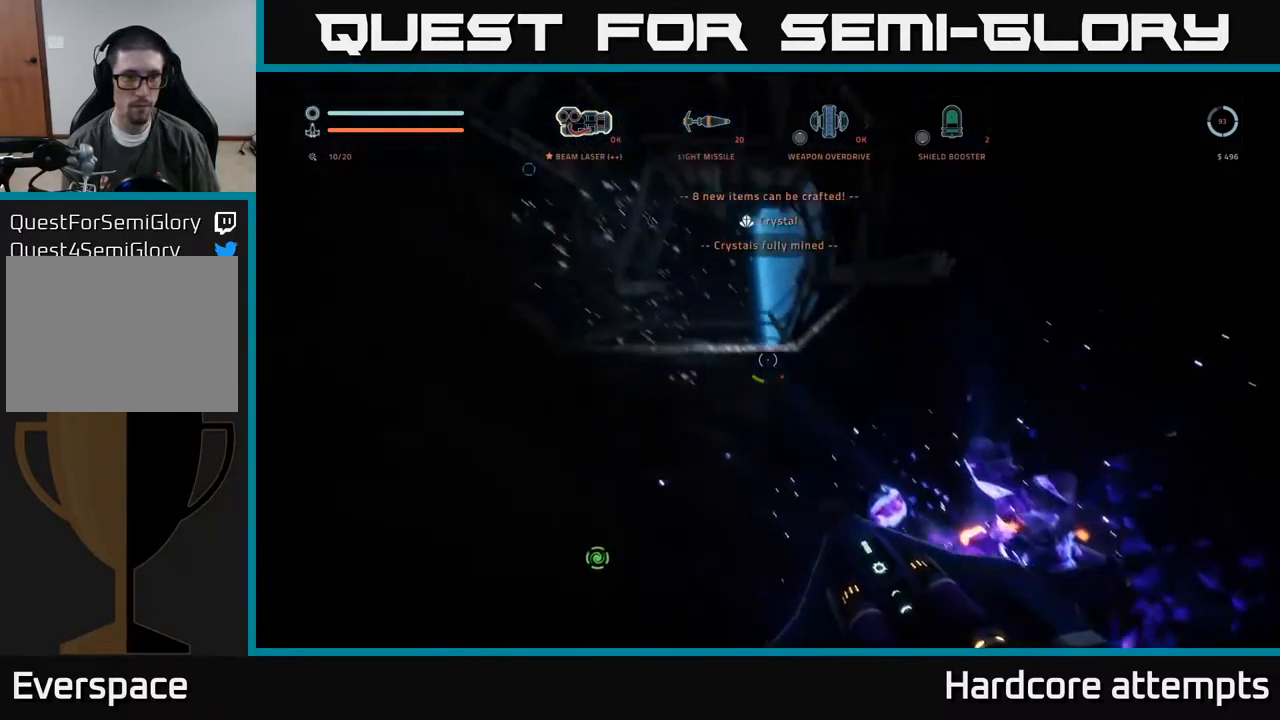
{"buttons": [], "left_stick": "up-right", "right_stick": "left", "events": [[17, "right_stick", "center"], [450, "left_stick", "up-right"], [467, "right_stick", "left"]]}
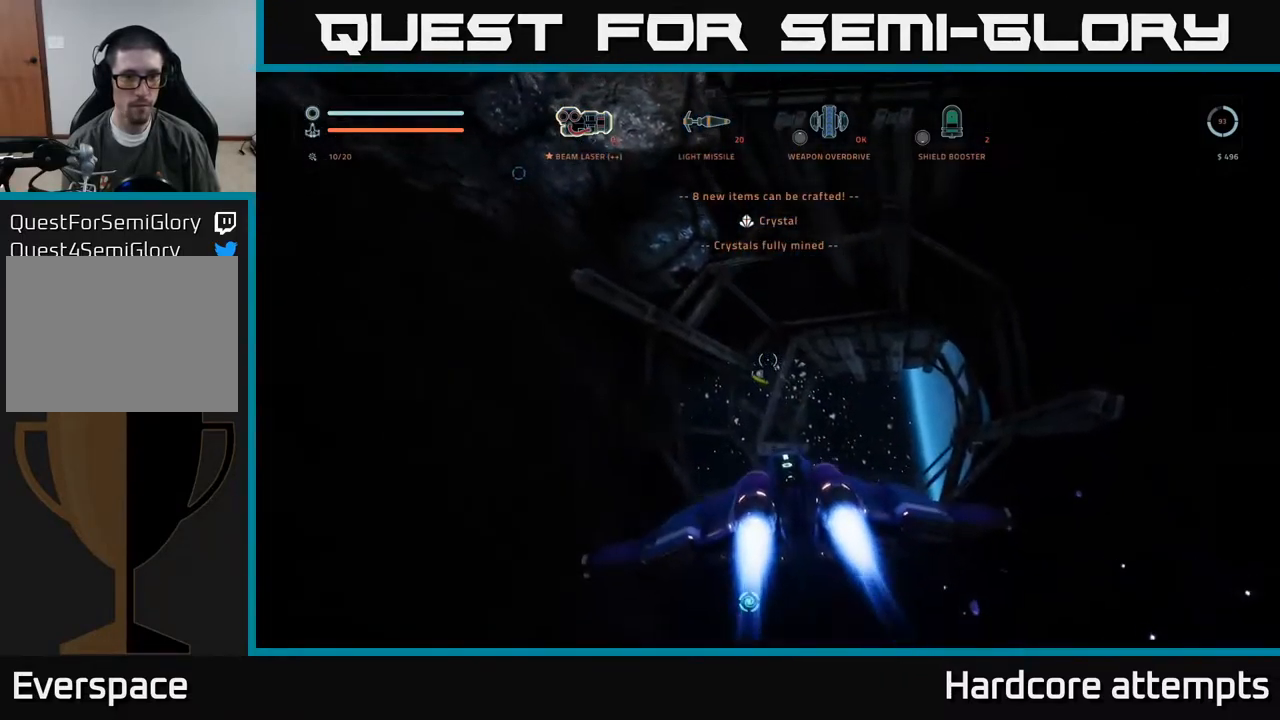
{"buttons": [], "left_stick": "up-left", "right_stick": "up-left", "events": [[67, "left_stick", "center"], [84, "right_stick", "up-left"], [150, "R3", "down"], [367, "left_stick", "left"], [417, "left_stick", "up-left"], [434, "R3", "up"]]}
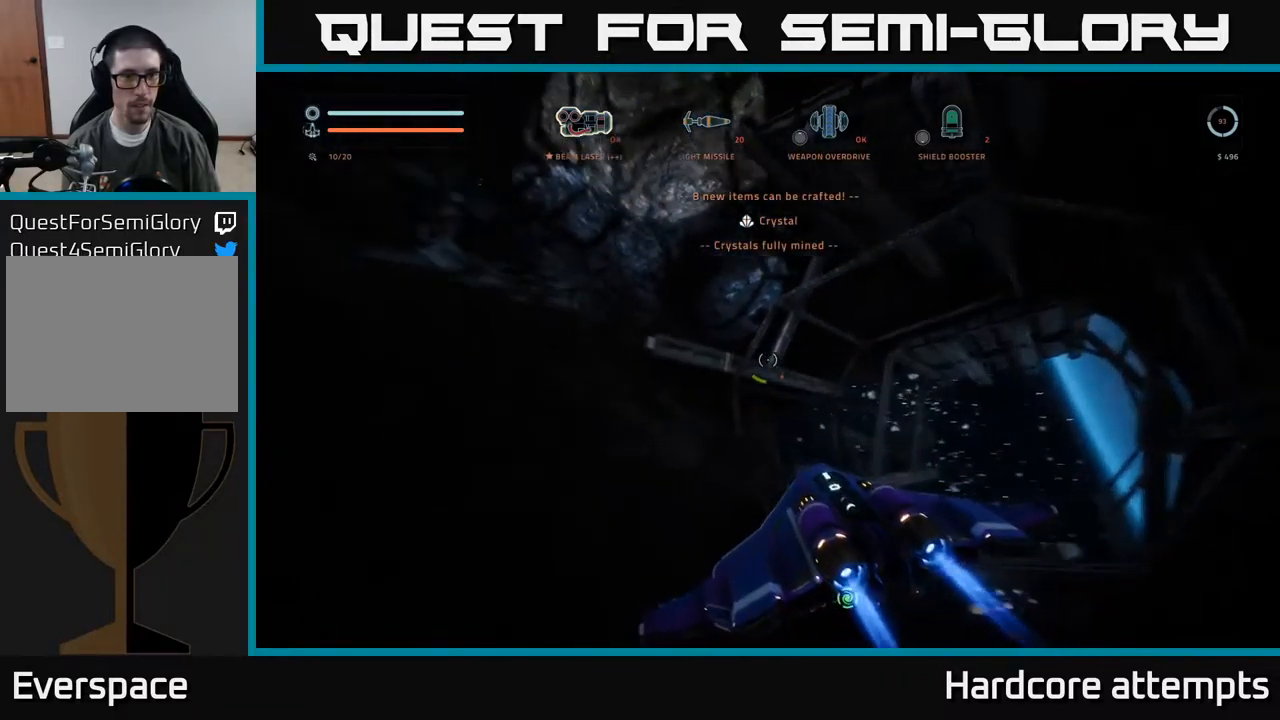
{"buttons": [], "left_stick": "up", "right_stick": "left", "events": [[100, "left_stick", "up-right"], [200, "right_stick", "center"], [367, "left_stick", "up"], [450, "right_stick", "left"]]}
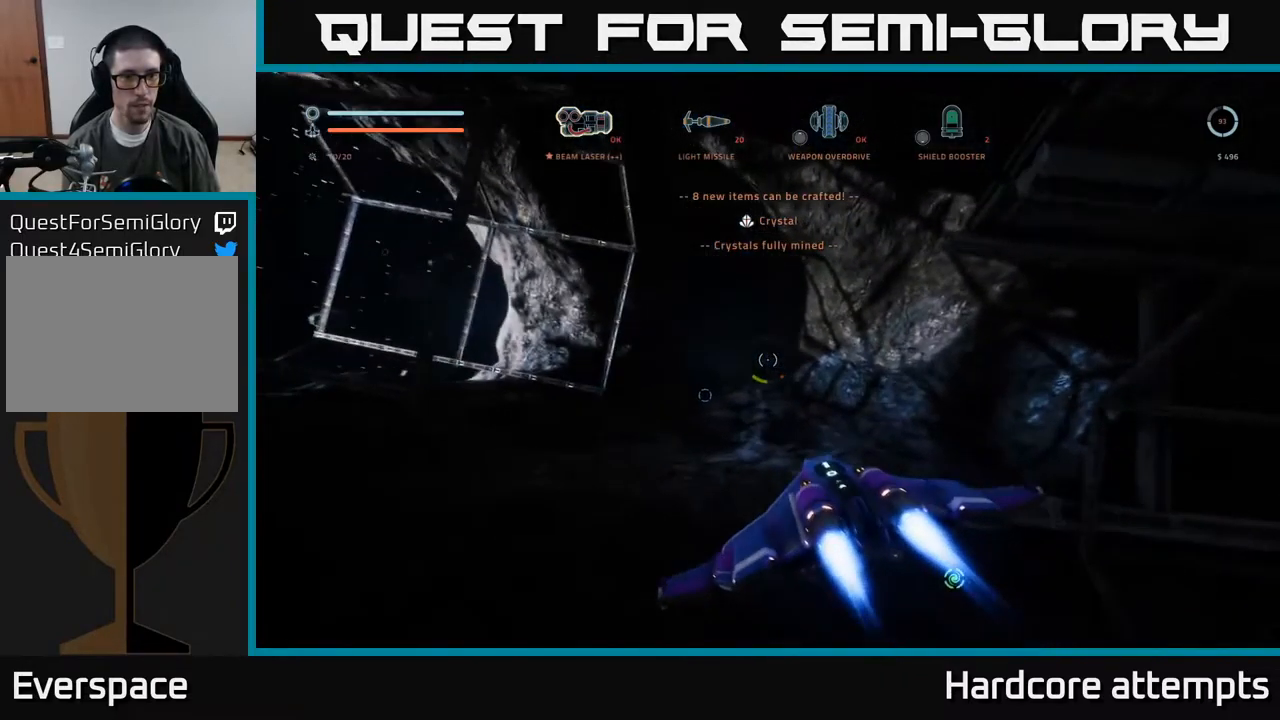
{"buttons": [], "left_stick": "up-left", "right_stick": "left", "events": [[117, "right_stick", "center"], [184, "left_stick", "up-left"], [334, "right_stick", "left"]]}
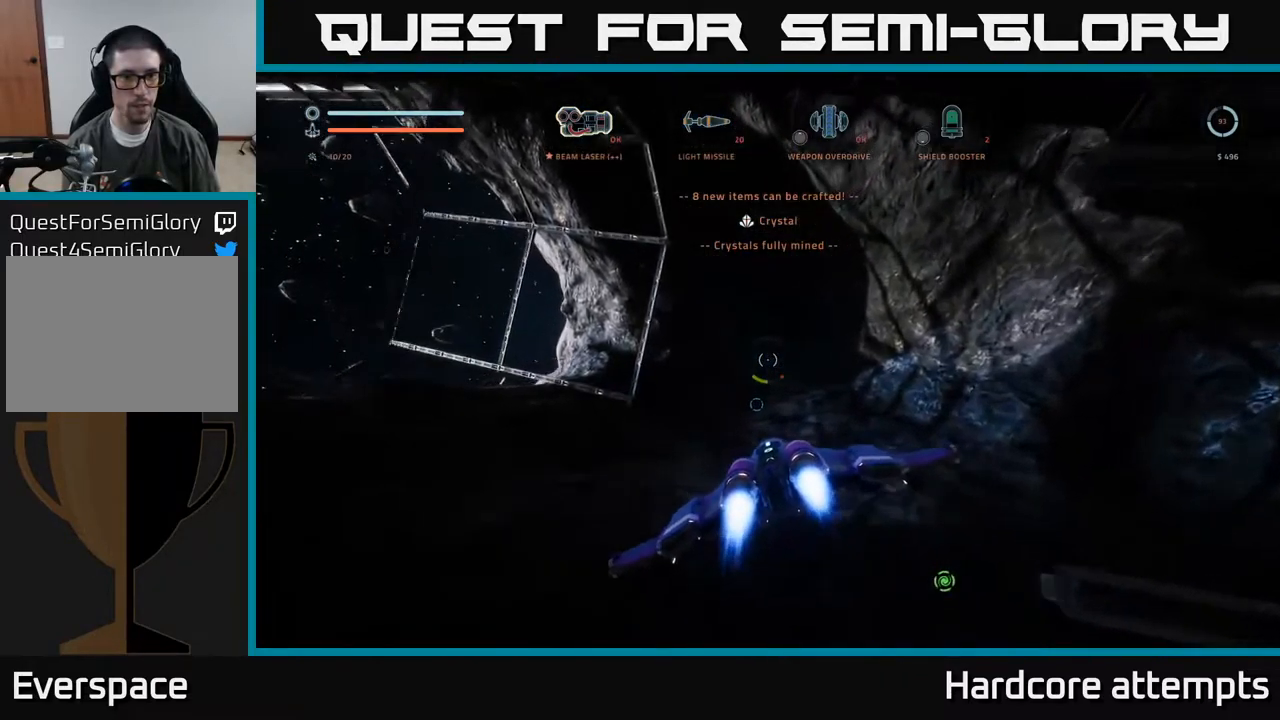
{"buttons": [], "left_stick": "up-left", "right_stick": "center", "events": [[434, "right_stick", "center"]]}
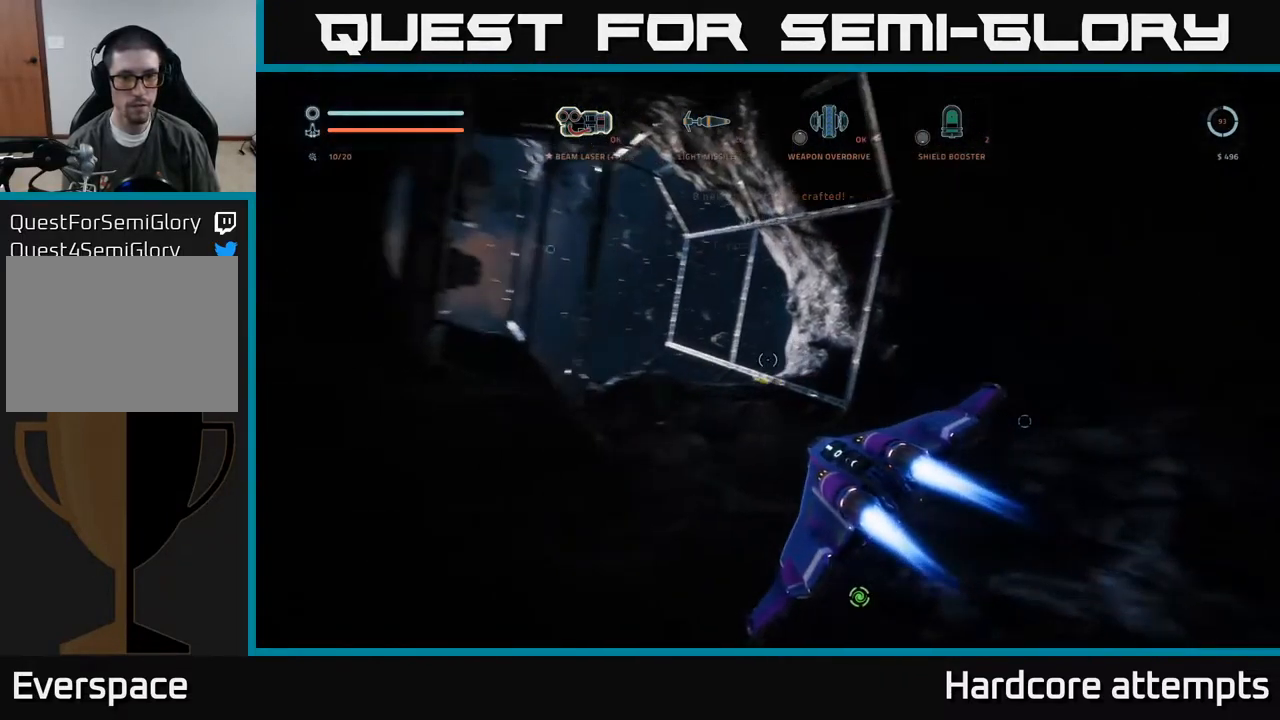
{"buttons": ["L1"], "left_stick": "up", "right_stick": "right", "events": [[67, "A", "down"], [100, "left_stick", "up"], [300, "right_stick", "right"], [466, "A", "up"], [500, "L1", "down"]]}
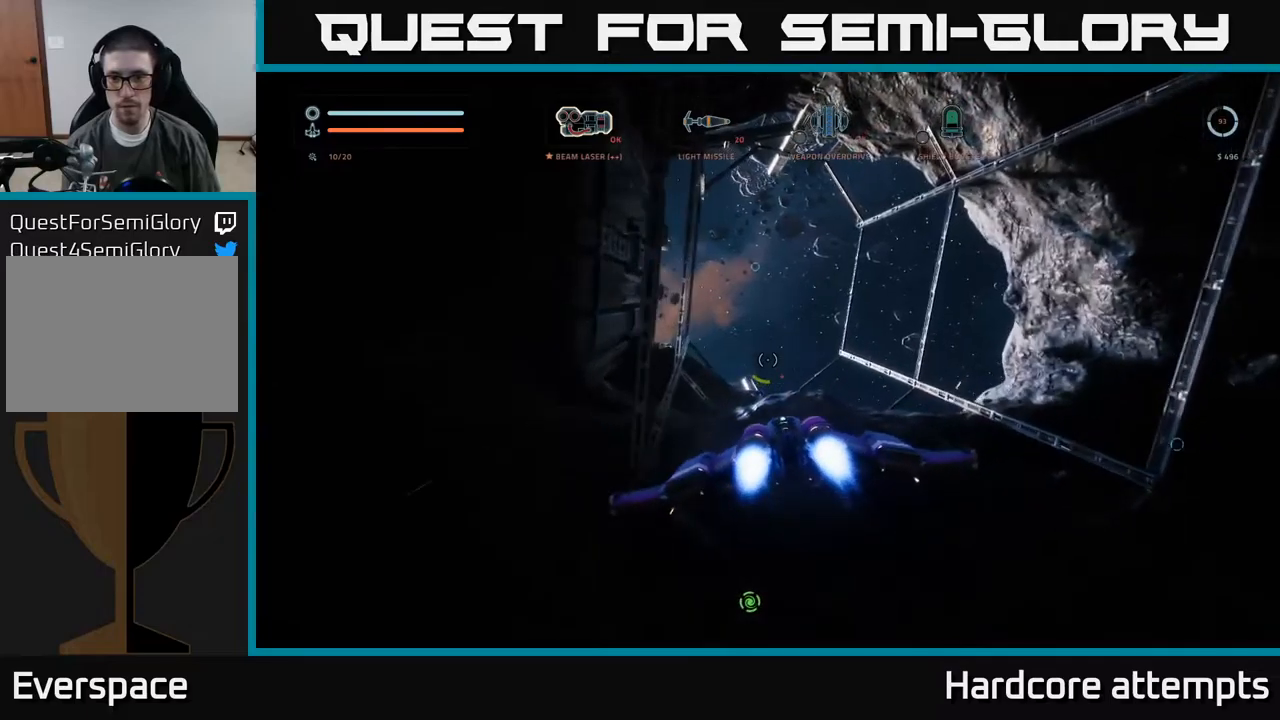
{"buttons": ["L1"], "left_stick": "up-right", "right_stick": "right", "events": [[50, "right_stick", "center"], [400, "right_stick", "right"], [434, "left_stick", "up-right"]]}
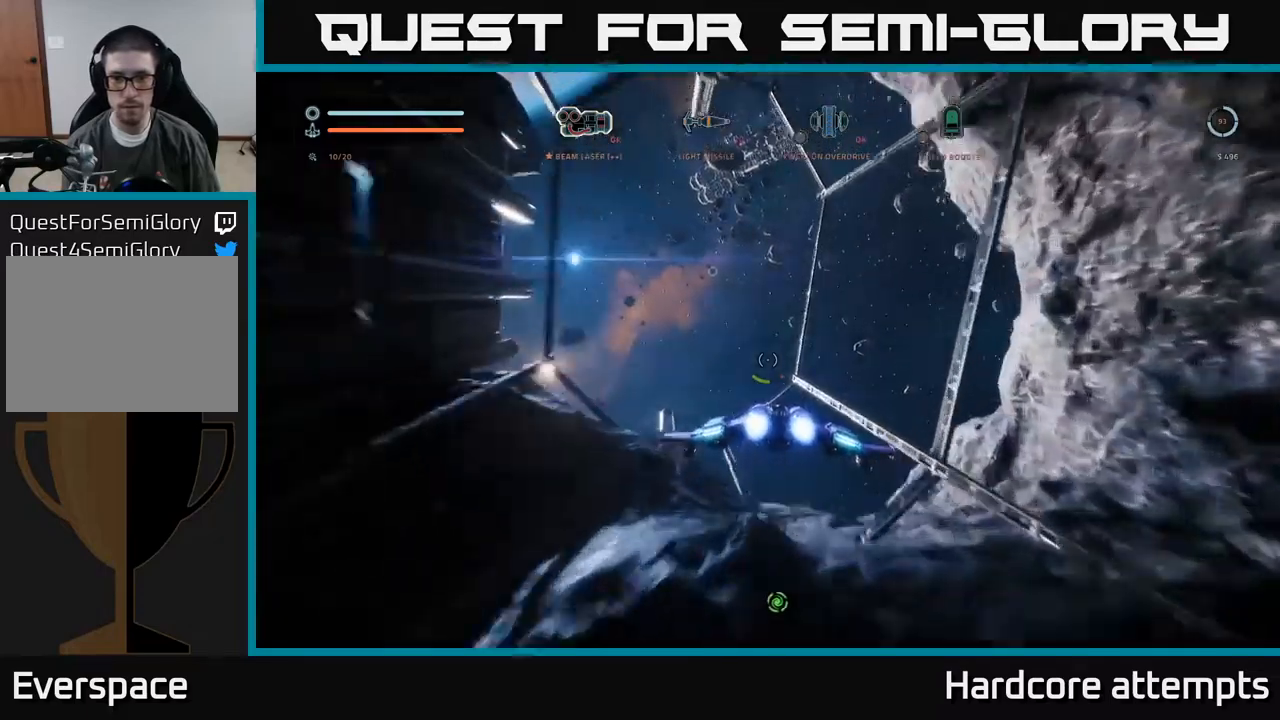
{"buttons": ["X", "L1"], "left_stick": "up-right", "right_stick": "right", "events": [[100, "L1", "up"], [417, "X", "down"], [434, "L1", "down"]]}
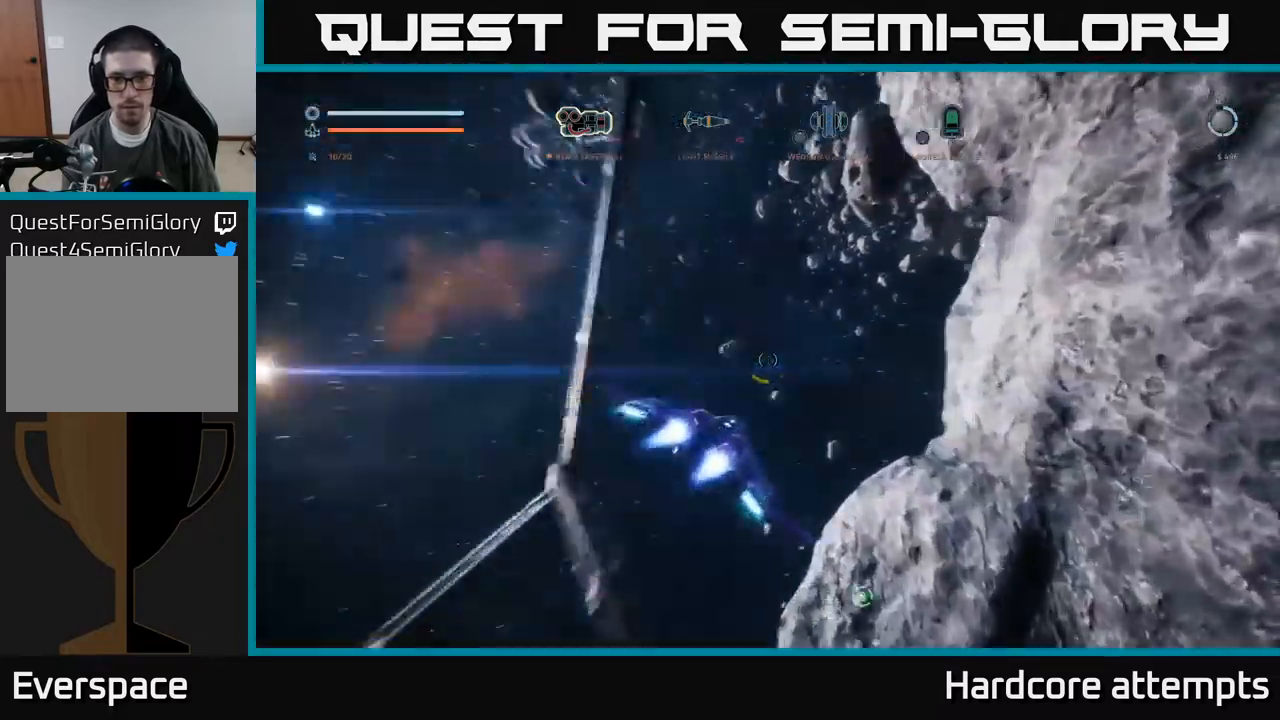
{"buttons": ["X", "L1"], "left_stick": "left", "right_stick": "right", "events": [[34, "left_stick", "up-left"], [117, "right_stick", "down"], [167, "left_stick", "left"], [167, "right_stick", "down-left"], [450, "right_stick", "right"]]}
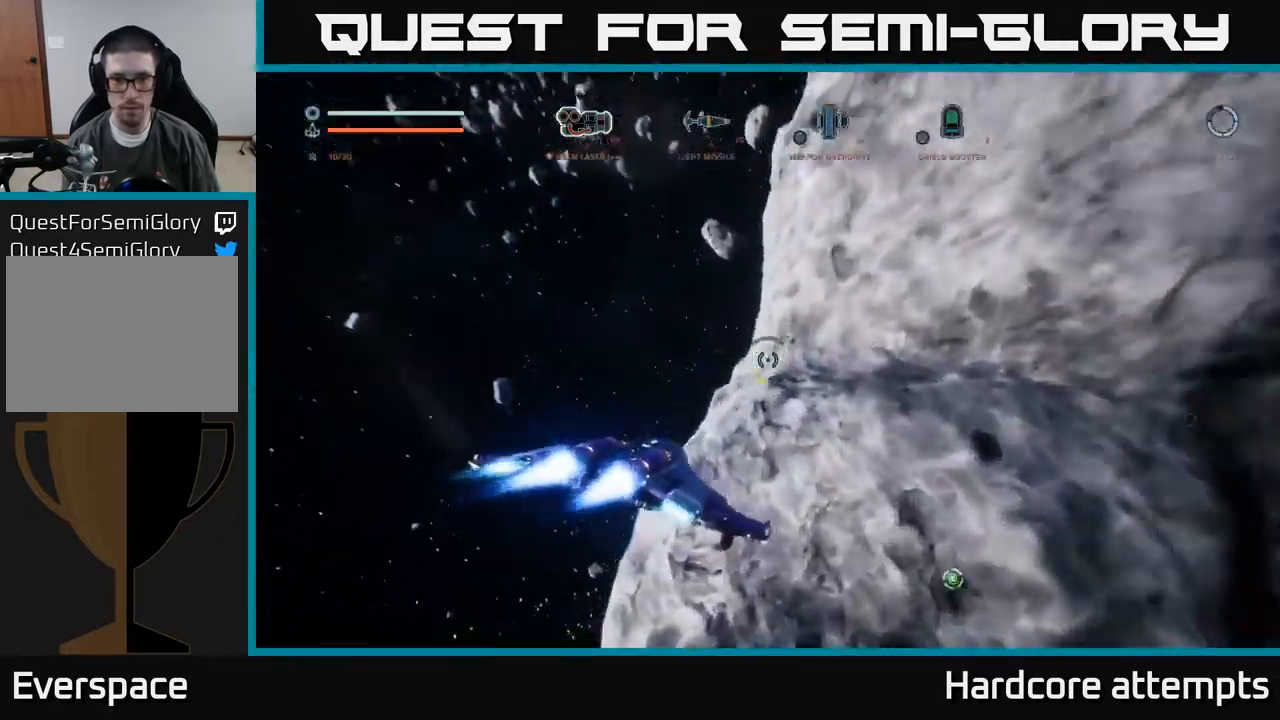
{"buttons": ["X", "L1"], "left_stick": "left", "right_stick": "center", "events": [[17, "X", "up"], [34, "L1", "up"], [317, "right_stick", "center"], [384, "L1", "down"], [500, "X", "down"]]}
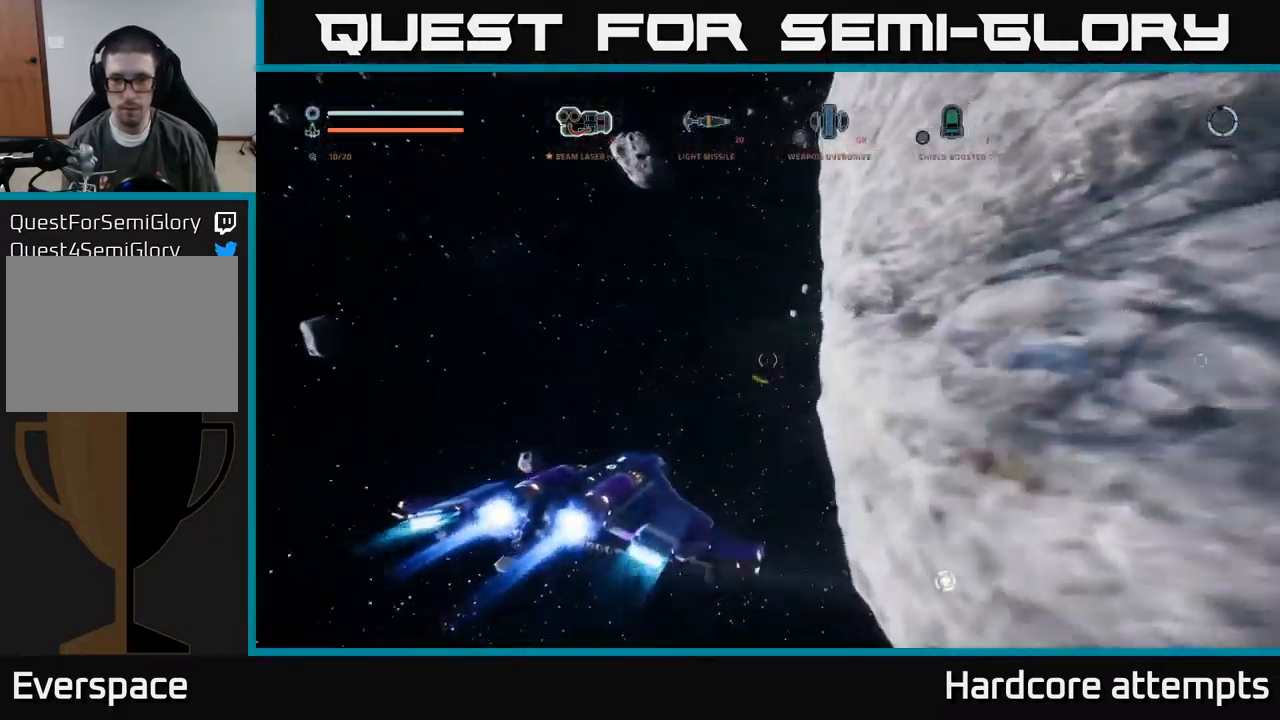
{"buttons": ["X", "L1"], "left_stick": "left", "right_stick": "right", "events": [[34, "right_stick", "right"]]}
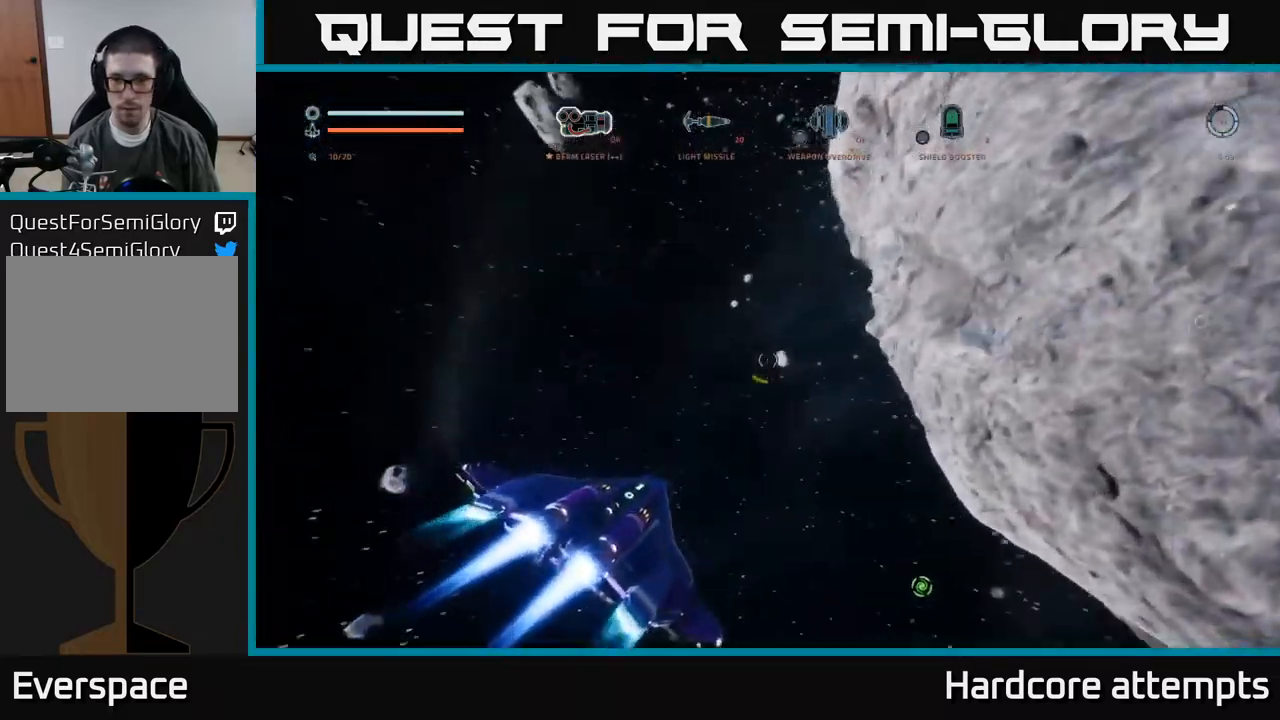
{"buttons": ["X", "L1"], "left_stick": "left", "right_stick": "right", "events": [[50, "right_stick", "center"], [167, "right_stick", "right"]]}
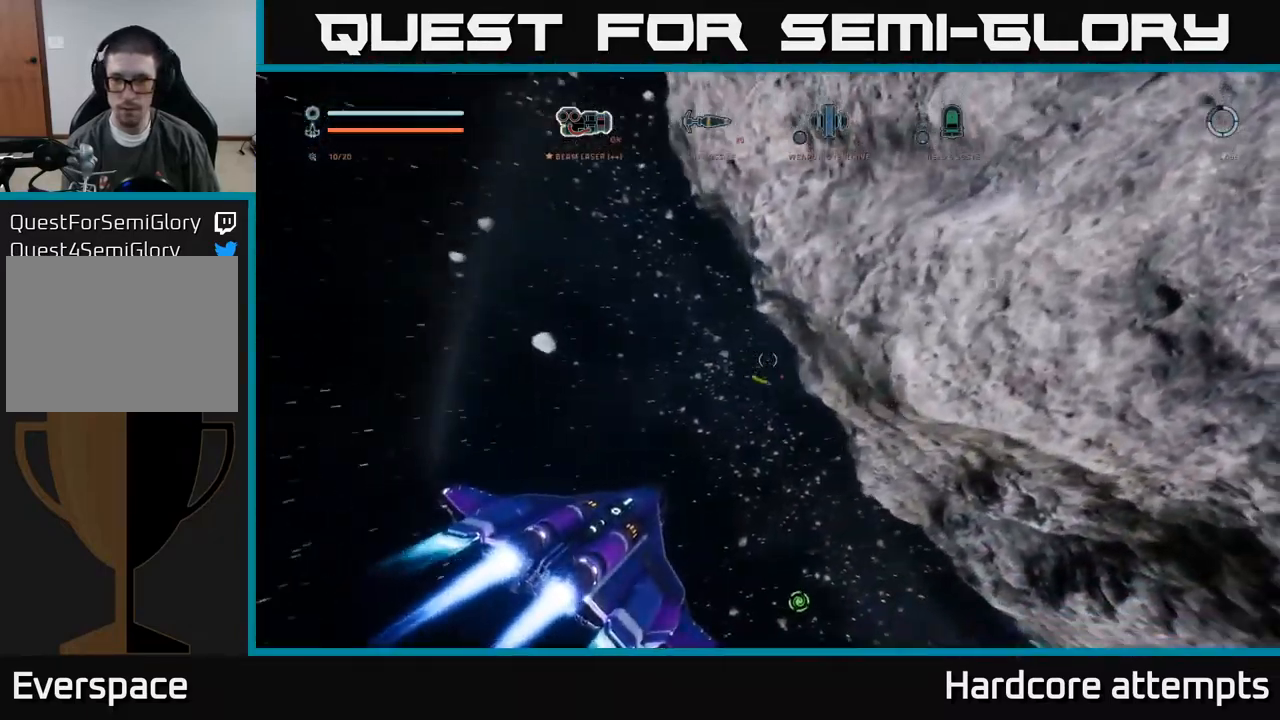
{"buttons": ["X", "L1"], "left_stick": "left", "right_stick": "center", "events": [[300, "right_stick", "center"]]}